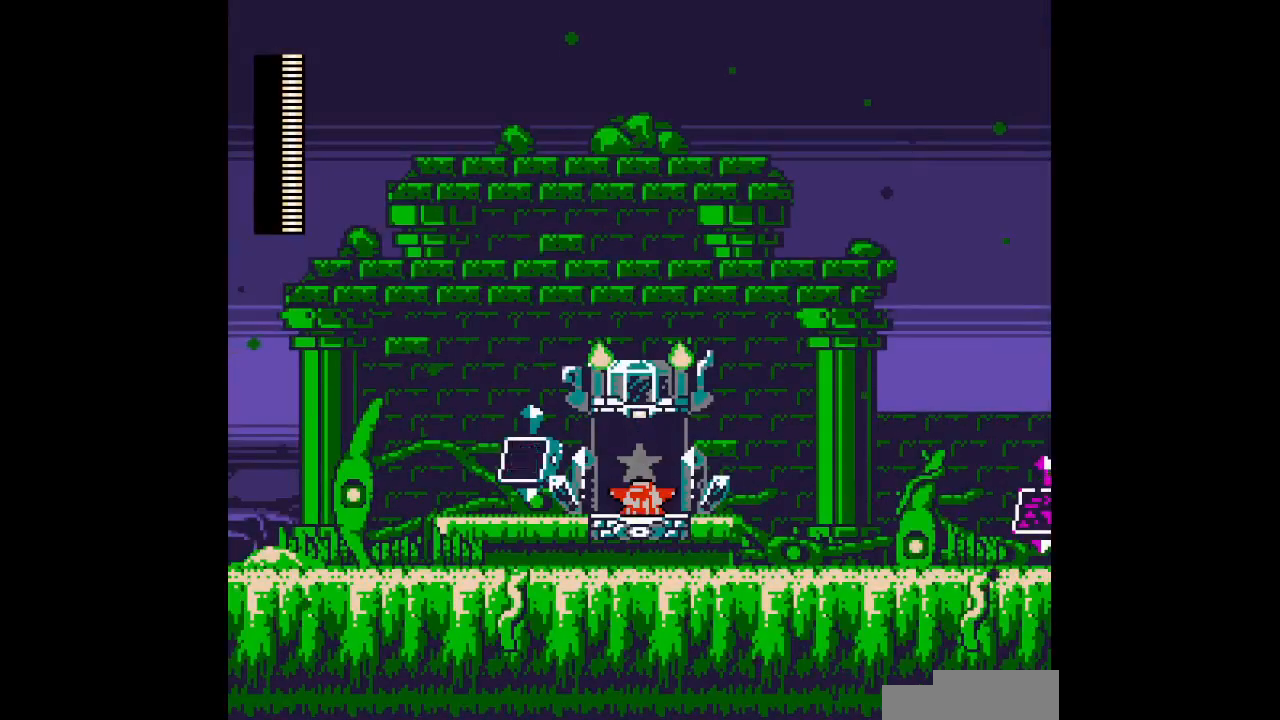
Gameplay with a controller; each line is a JSON object with the inputs held at the frame after it. "events" lists button and stick changes between this image and that frame as [ms after this image, input, new state], when the widget could be followed in between. Not read: A B CIRCLE CROSS HOME L3 R3 SELECT SQUARE TRIANGLE X Y.
{"buttons": ["DPAD_LEFT"], "events": [[500, "DPAD_LEFT", "down"]]}
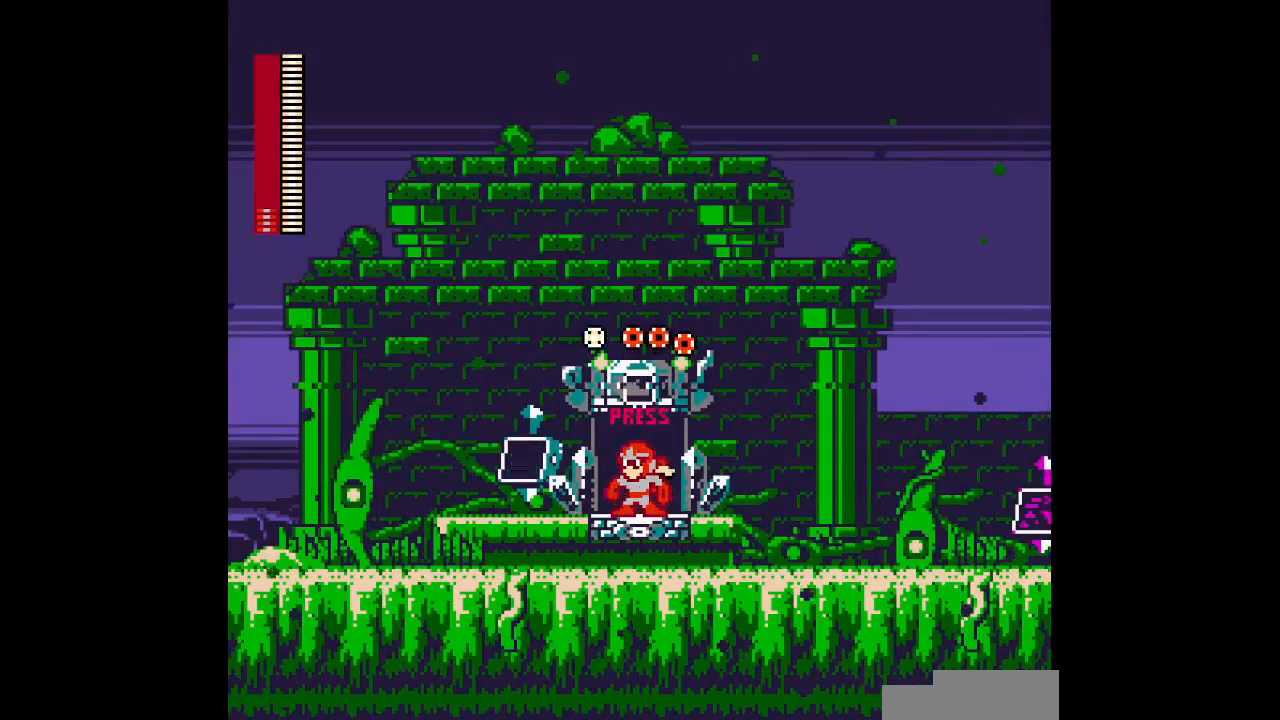
{"buttons": ["DPAD_LEFT"], "events": []}
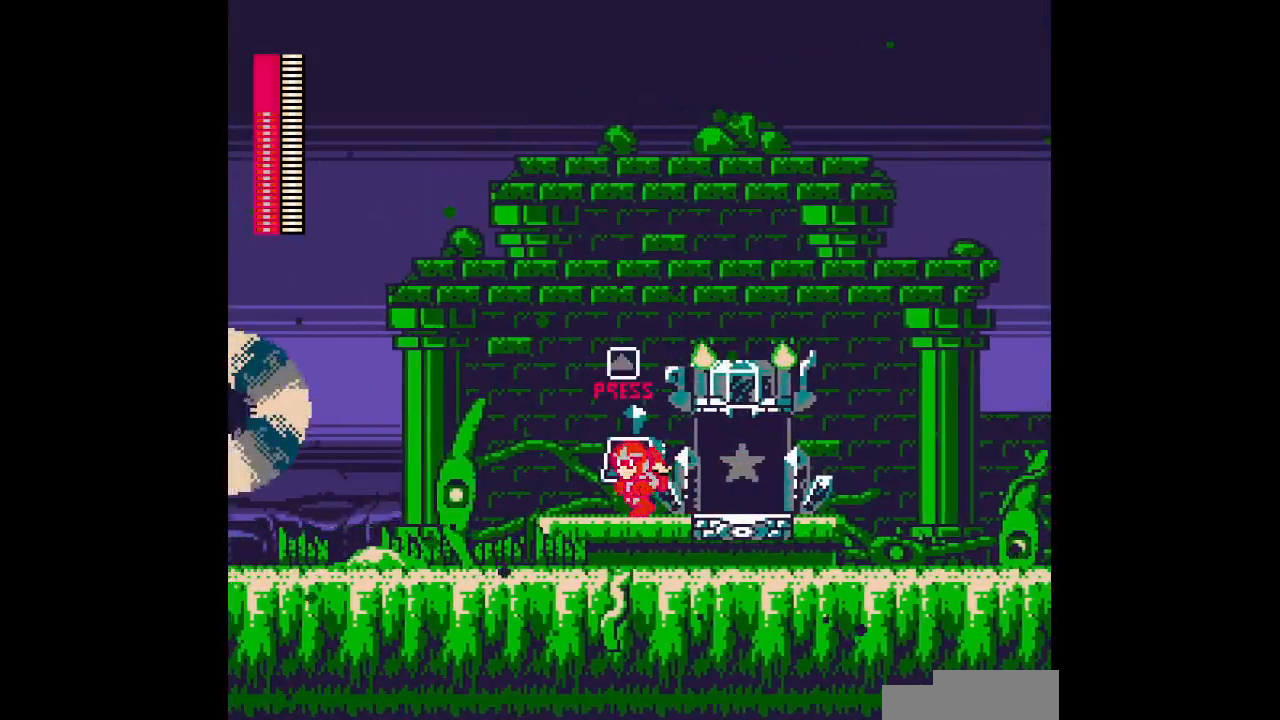
{"buttons": [], "events": [[67, "DPAD_UP", "down"], [83, "DPAD_LEFT", "up"], [167, "DPAD_UP", "up"]]}
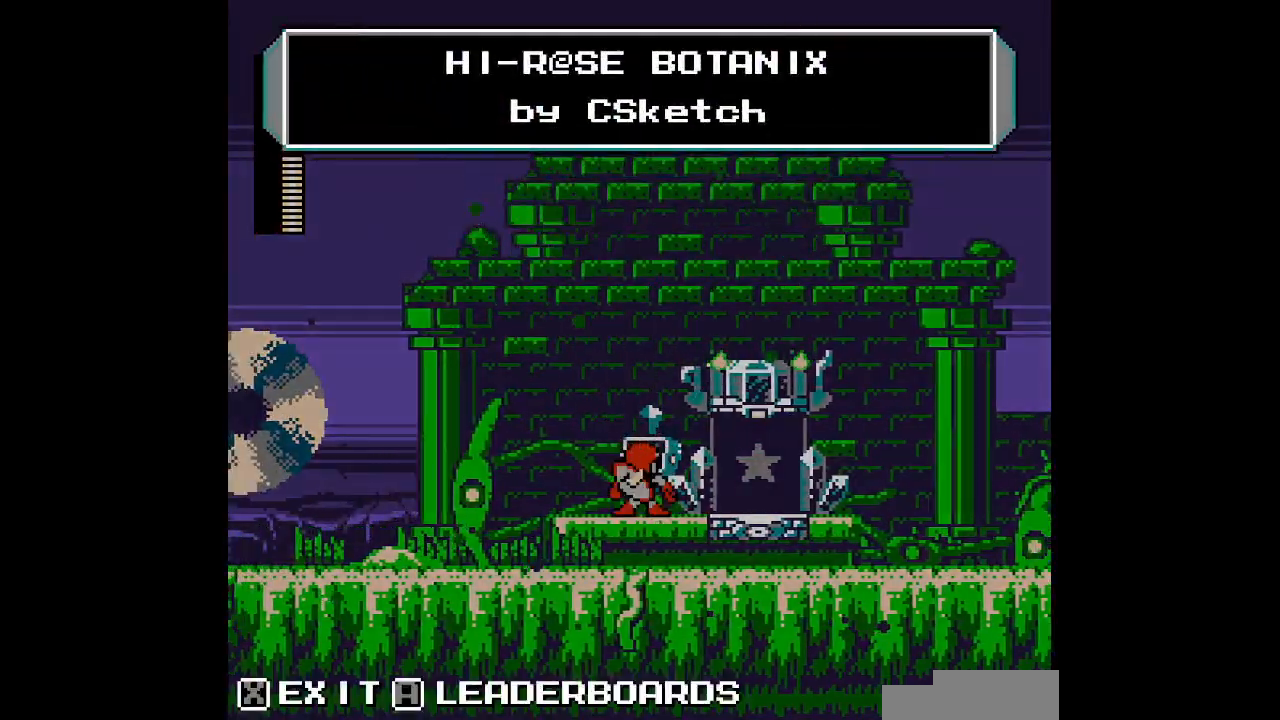
{"buttons": []}
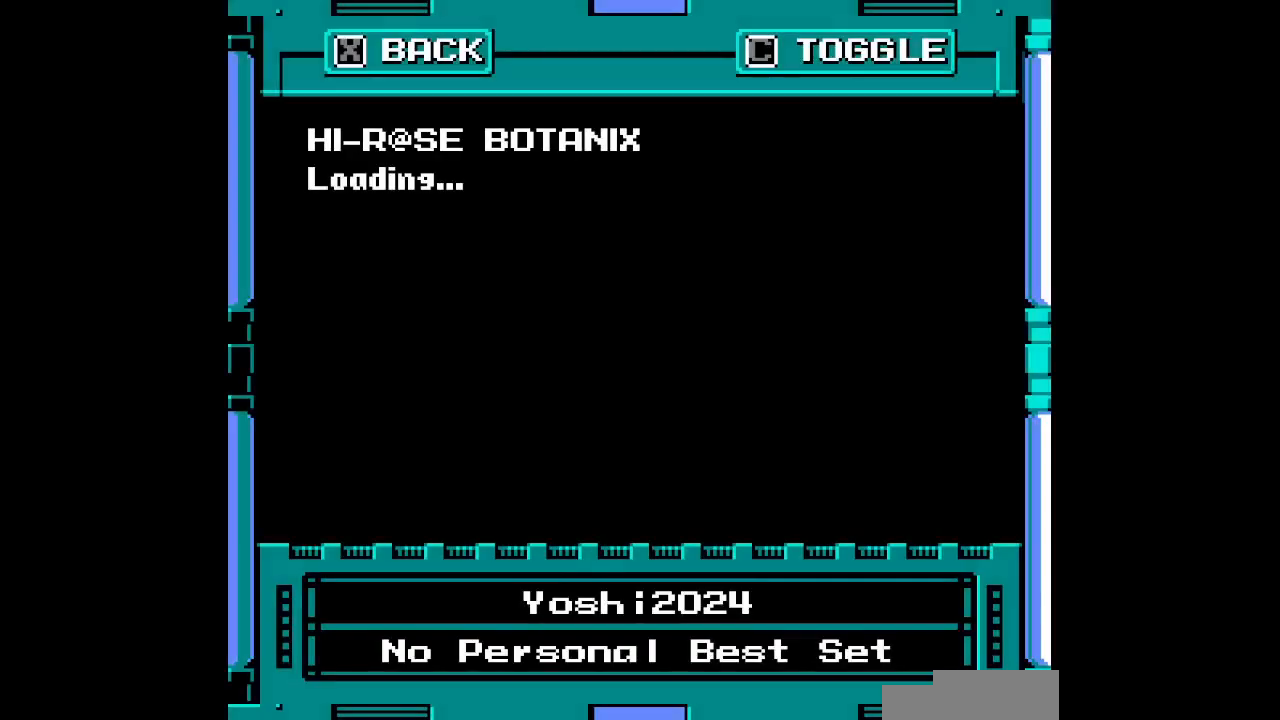
{"buttons": [], "events": []}
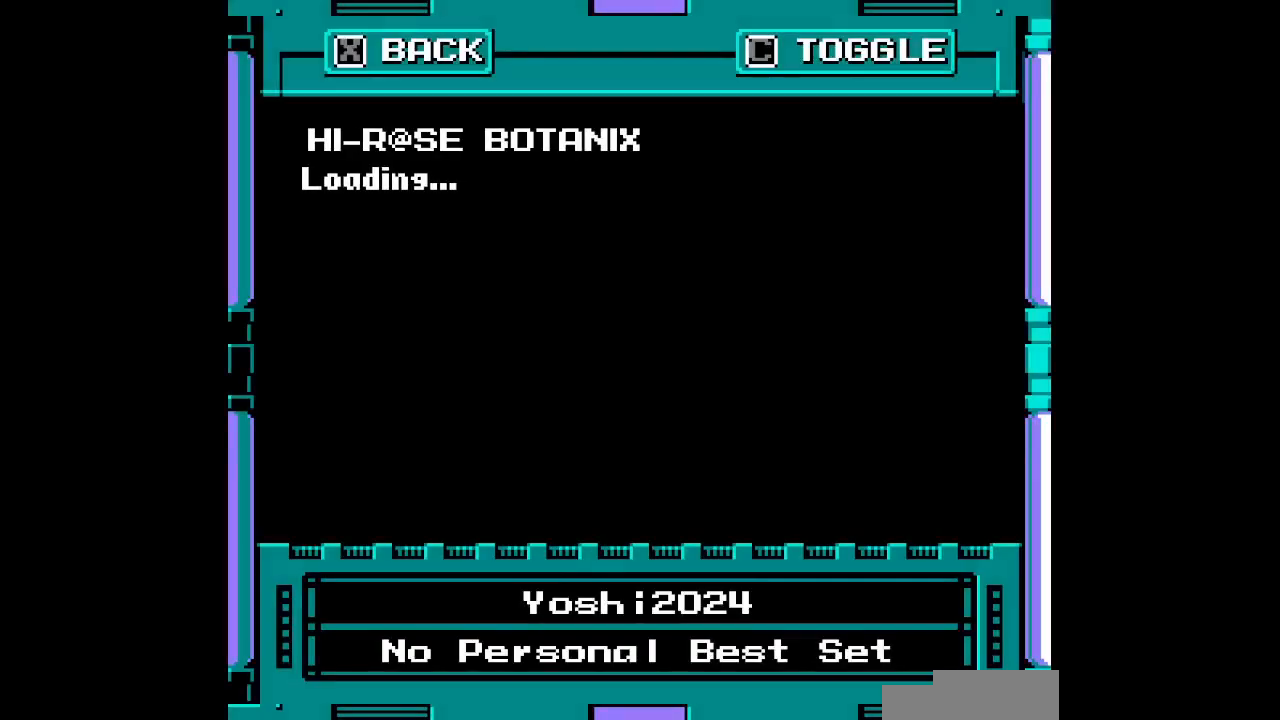
{"buttons": [], "events": []}
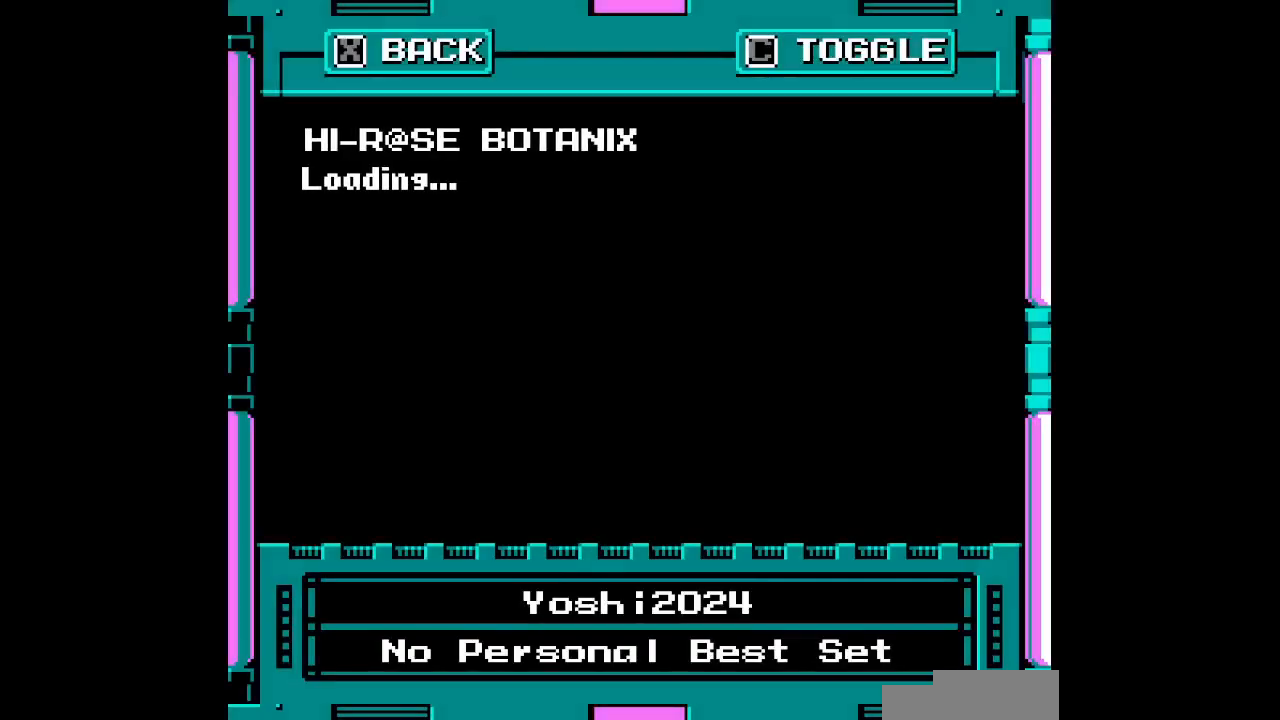
{"buttons": [], "events": []}
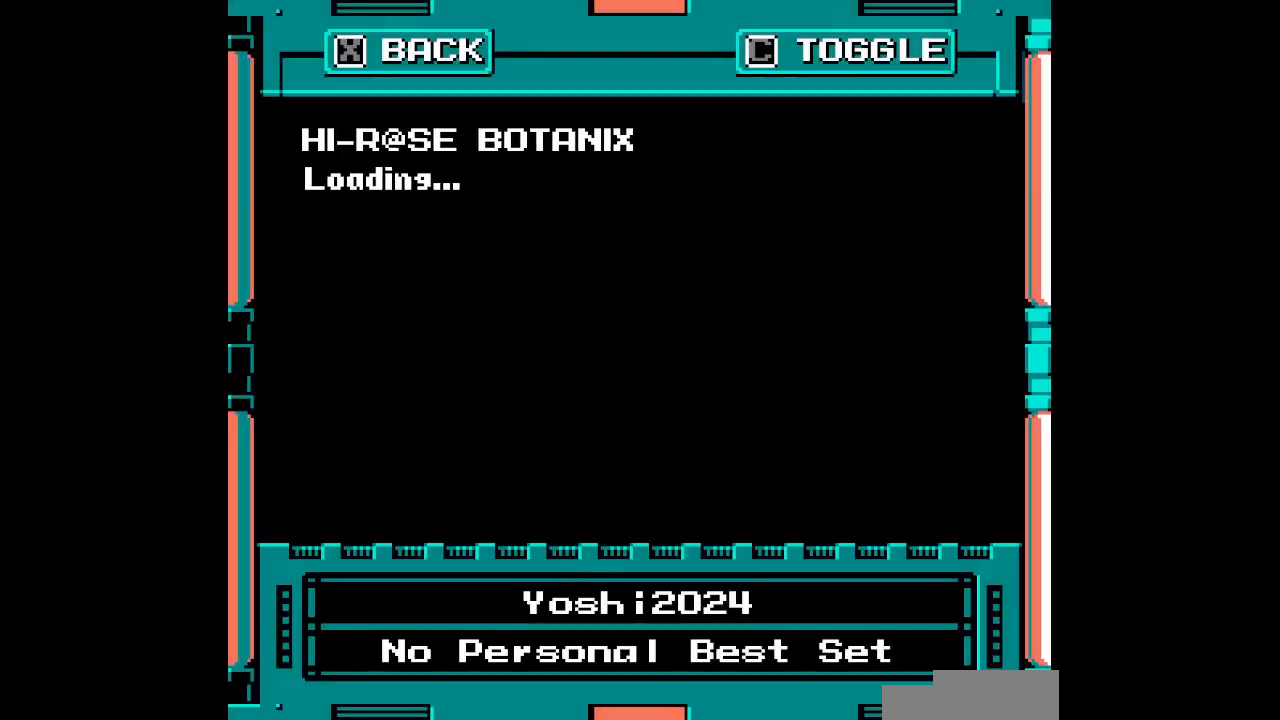
{"buttons": [], "events": []}
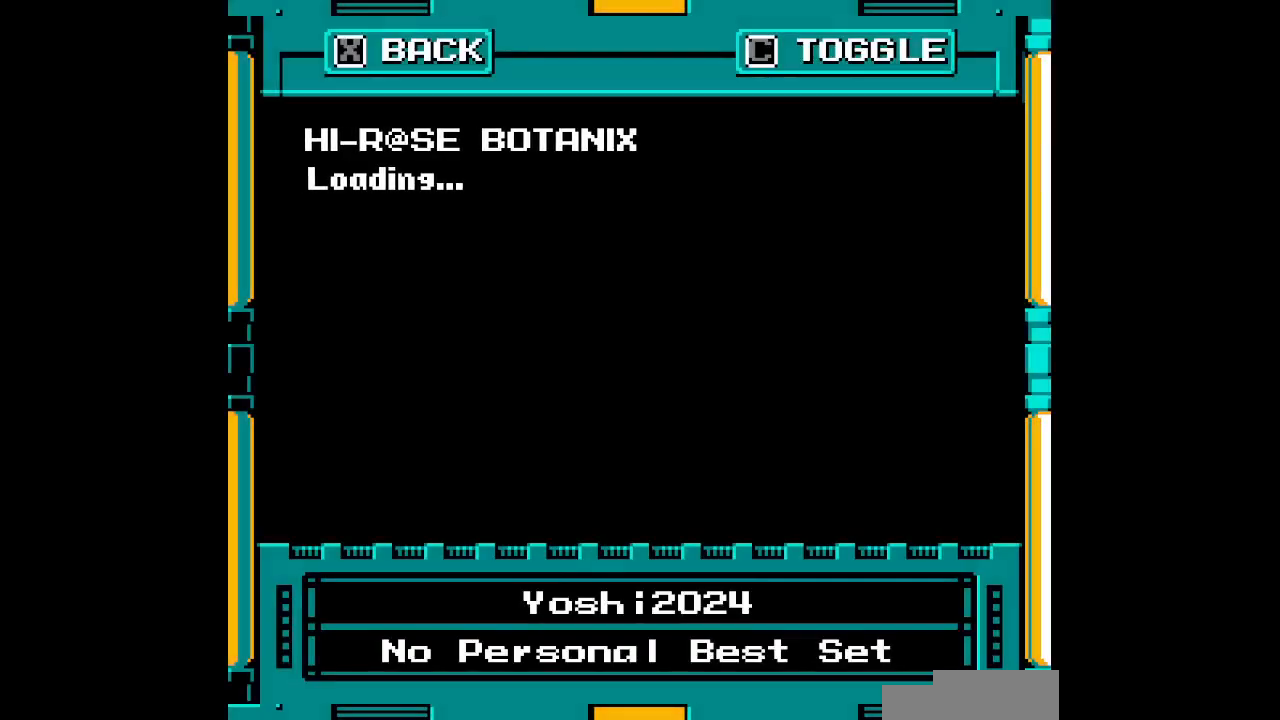
{"buttons": [], "events": []}
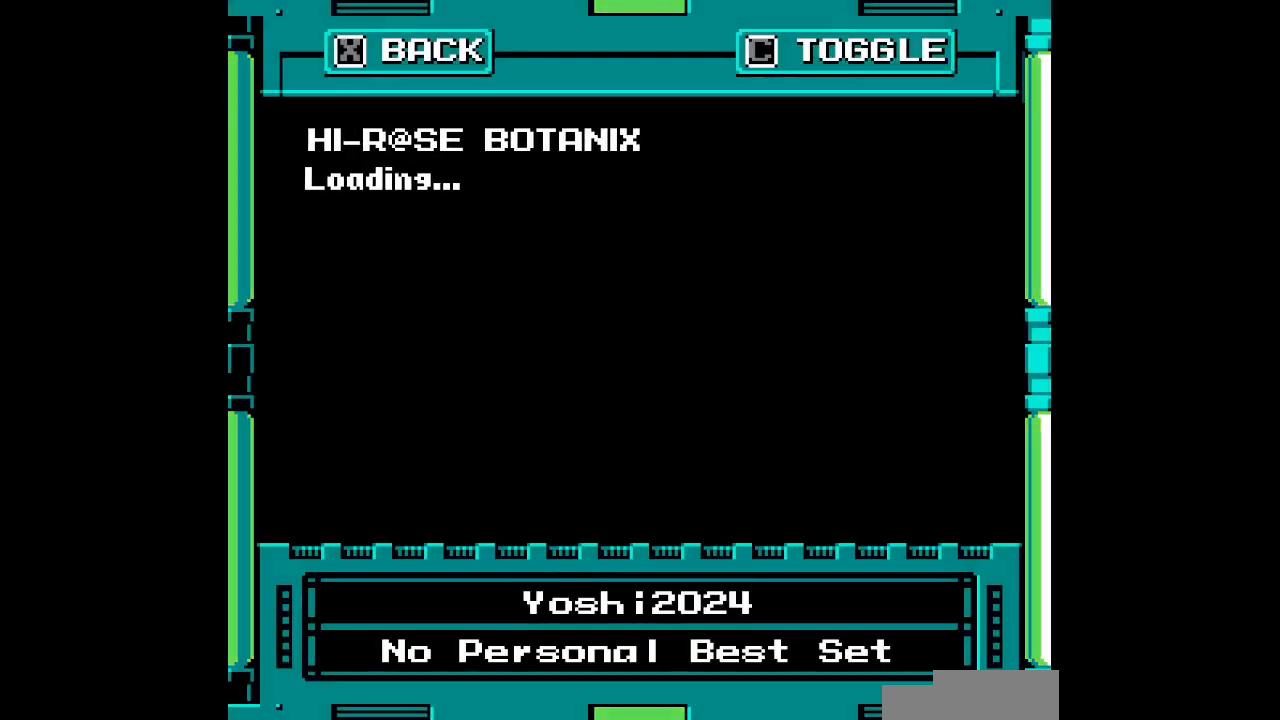
{"buttons": [], "events": []}
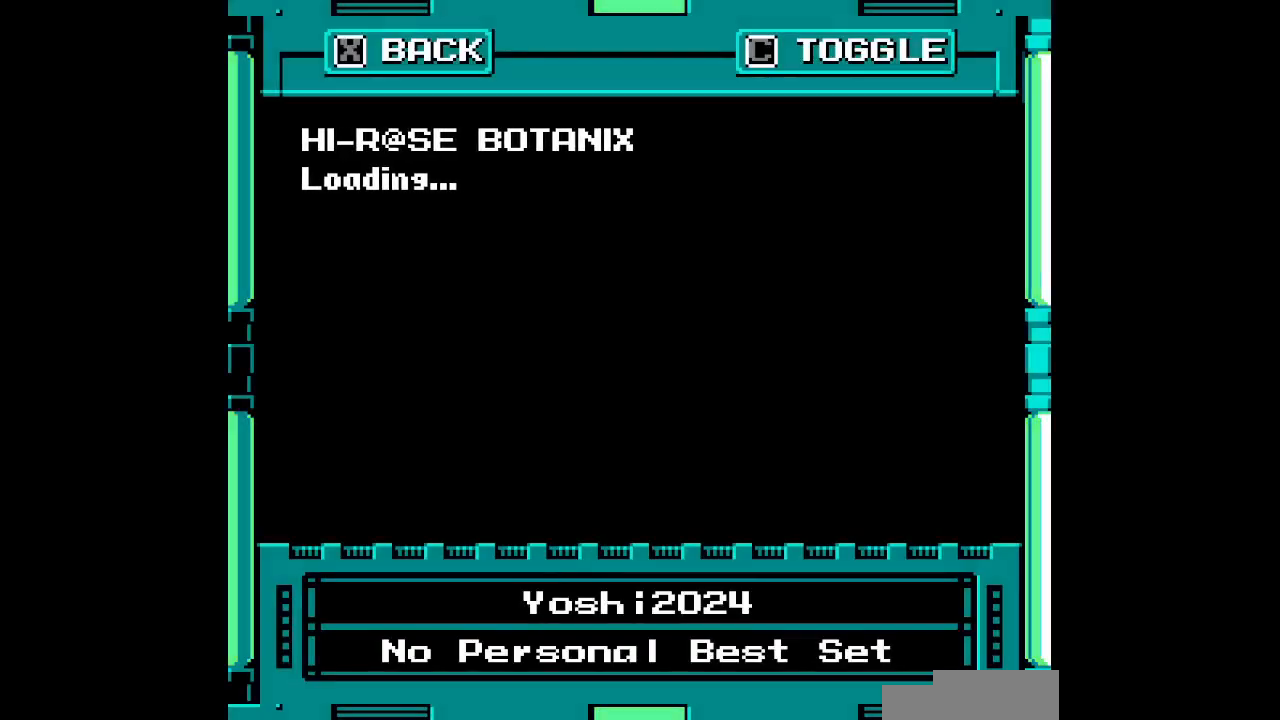
{"buttons": [], "events": []}